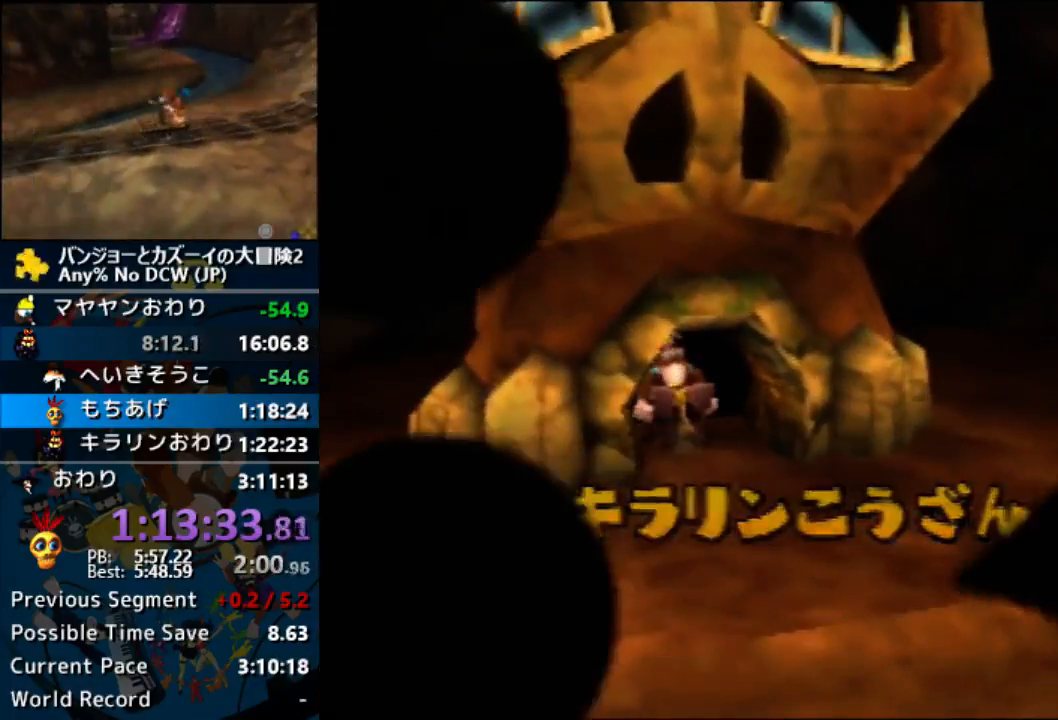
Gameplay with a controller (Nintendo layout); each line is a JSON object with the inputs held at the frame after it. Not read: DPAD_UP L3 R3 START.
{"buttons": ["L1", "Z"], "left_stick": "center"}
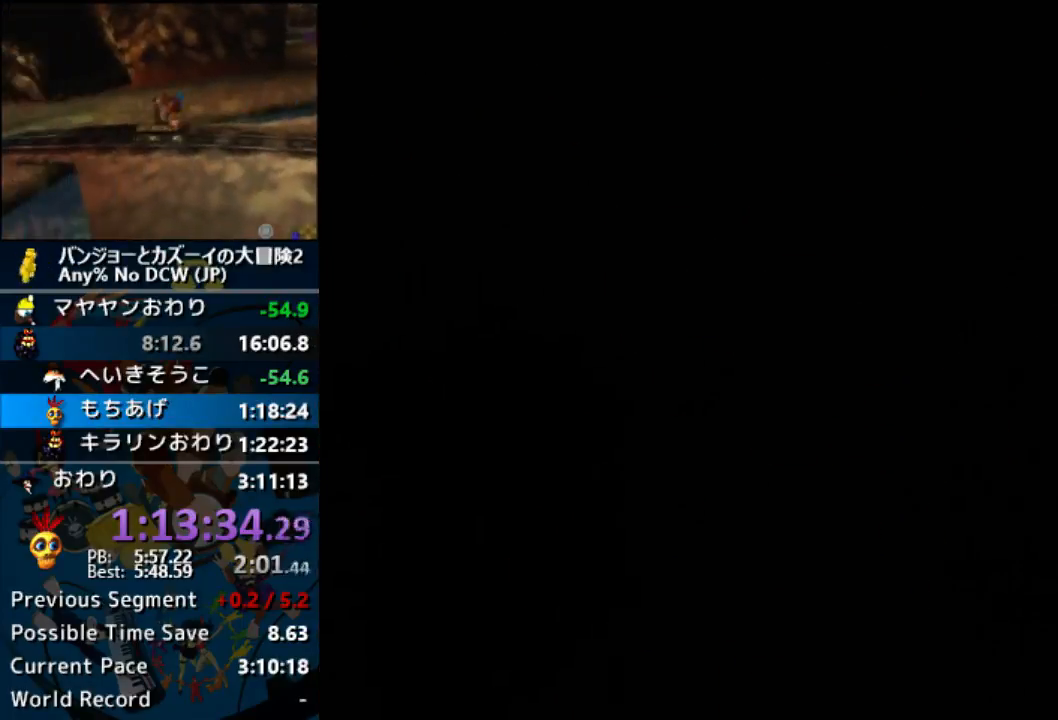
{"buttons": ["L1", "Z"], "left_stick": "center"}
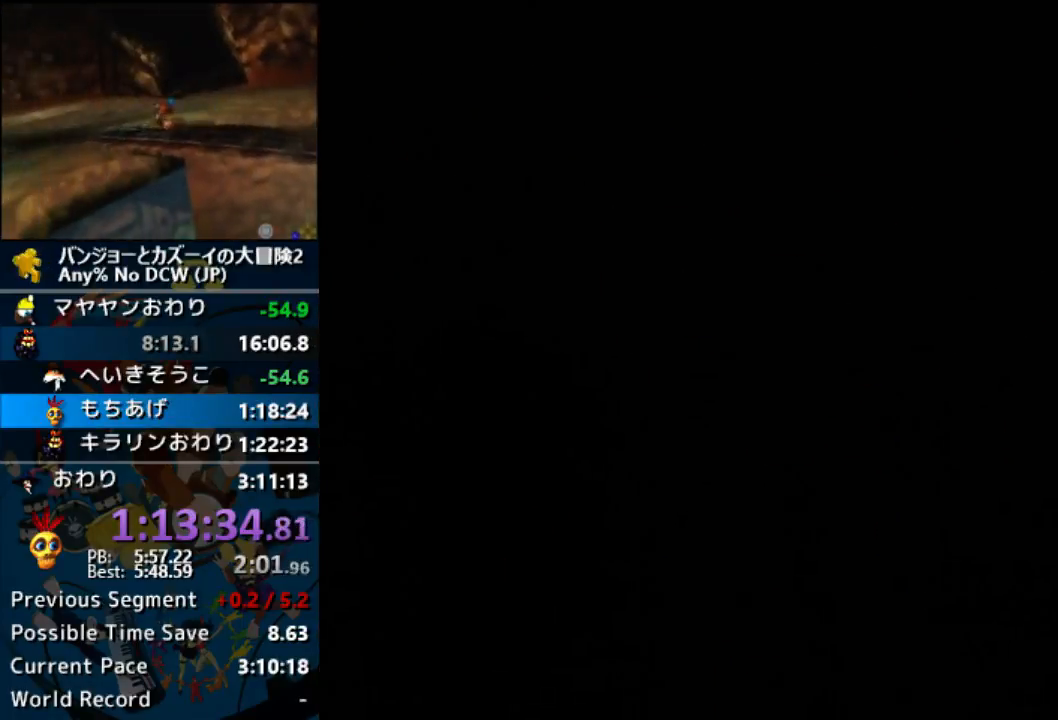
{"buttons": ["L1", "Z"], "left_stick": "center"}
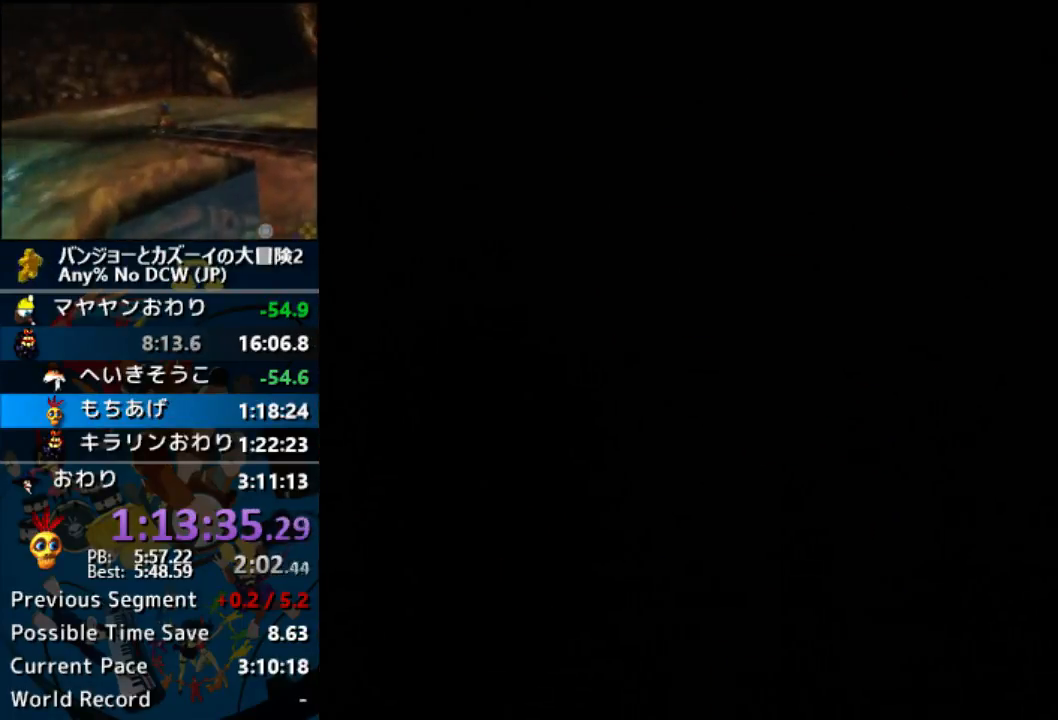
{"buttons": ["L1", "Z"], "left_stick": "center"}
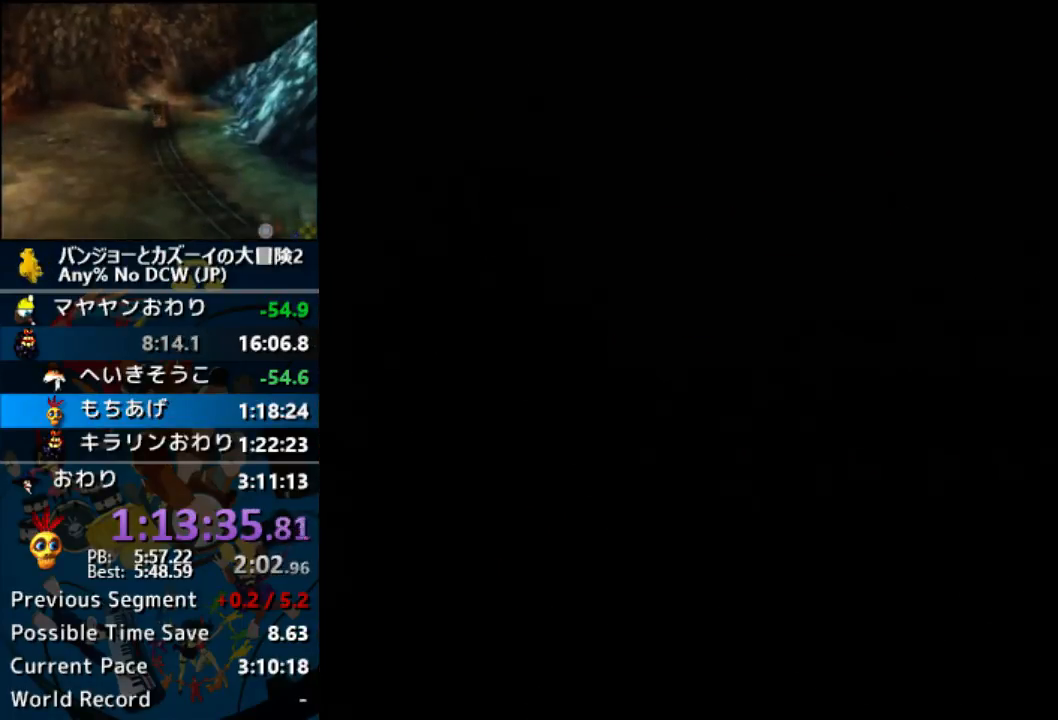
{"buttons": ["L1", "Z"], "left_stick": "center"}
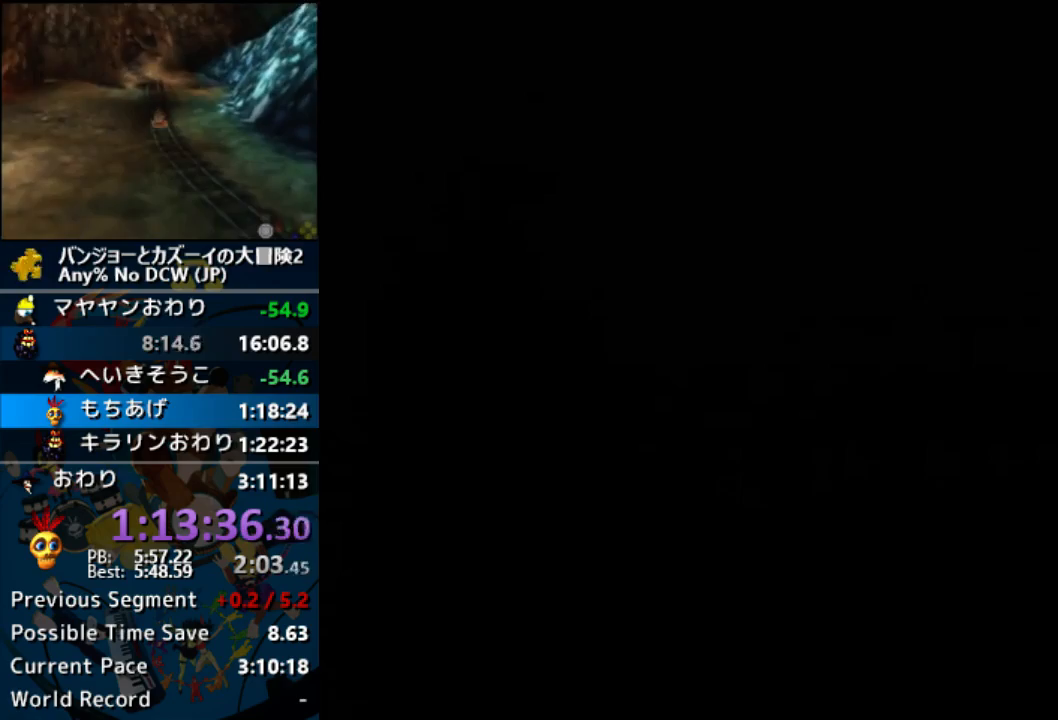
{"buttons": ["L1", "Z"], "left_stick": "center"}